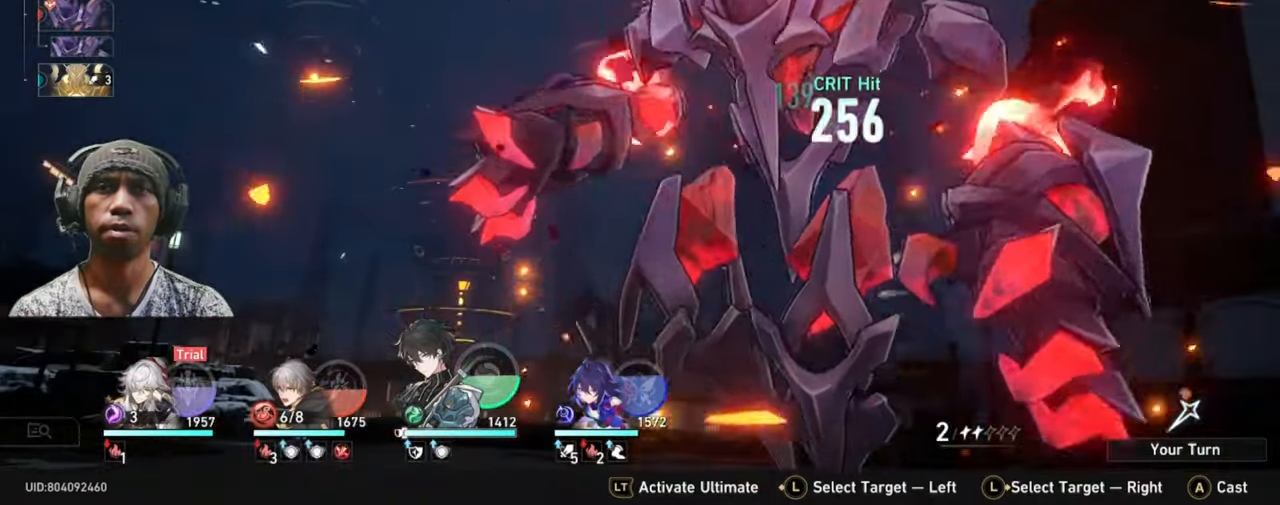
Gameplay with a controller (Xbox layout); each line is a JSON object with the inputs held at the frame after it. "events" lists button and stick changes between this image and that frame as [ms after this image, input, new state], when the widget could be followed in between. Not read: HOME L3 R3 SELECT START.
{"buttons": ["R2"], "left_stick": "center", "right_stick": "center", "events": []}
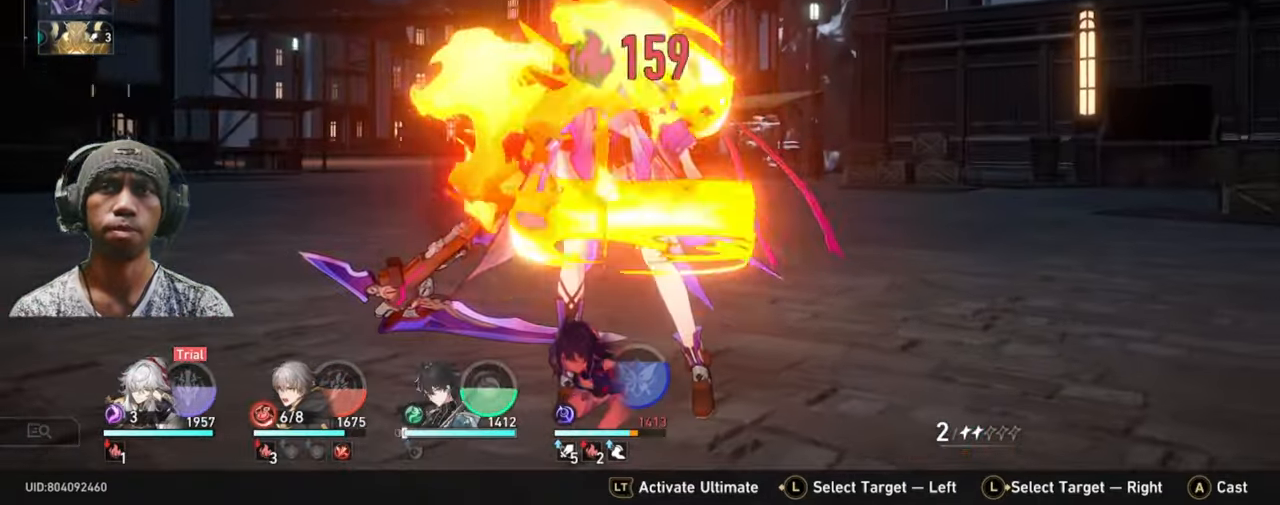
{"buttons": ["R2"], "left_stick": "center", "right_stick": "center", "events": [[100, "left_stick", "down-left"], [167, "left_stick", "down-right"], [317, "left_stick", "center"]]}
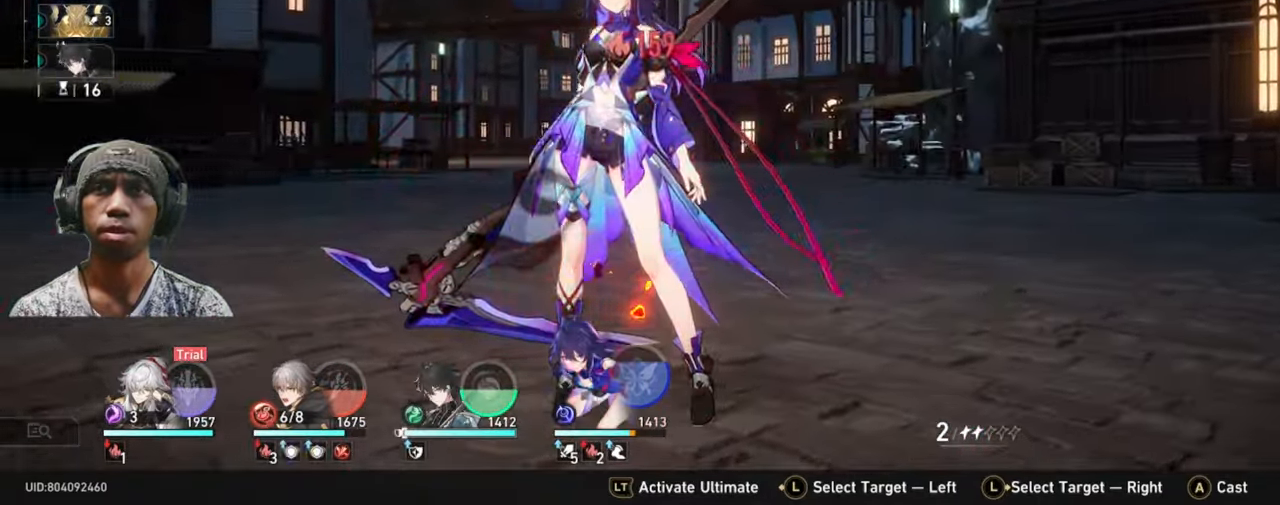
{"buttons": ["R2"], "left_stick": "center", "right_stick": "center", "events": []}
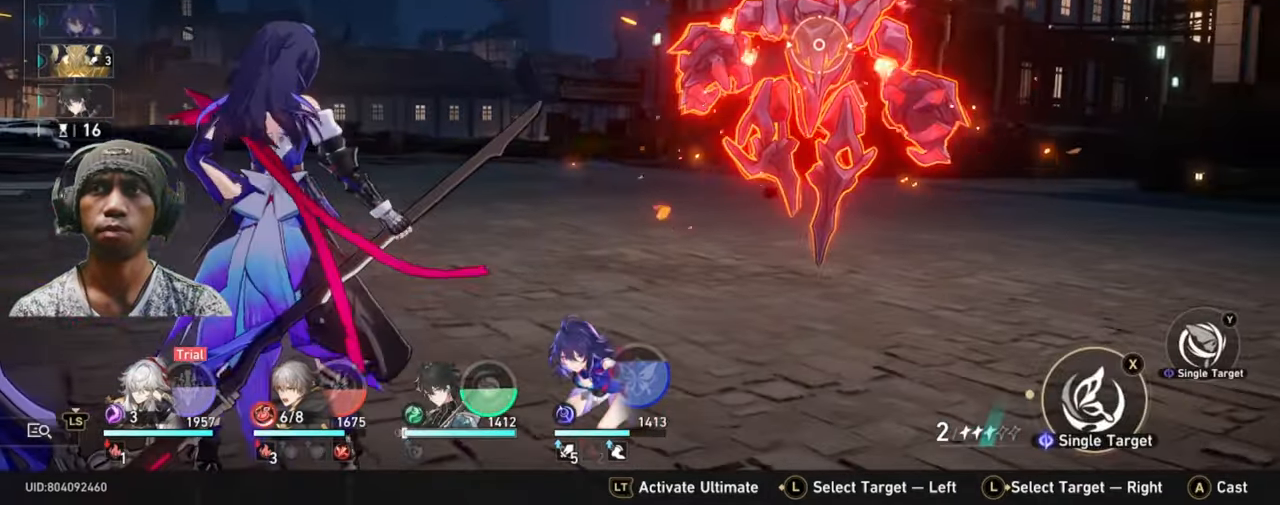
{"buttons": ["Y", "R2"], "left_stick": "center", "right_stick": "center", "events": [[400, "Y", "down"]]}
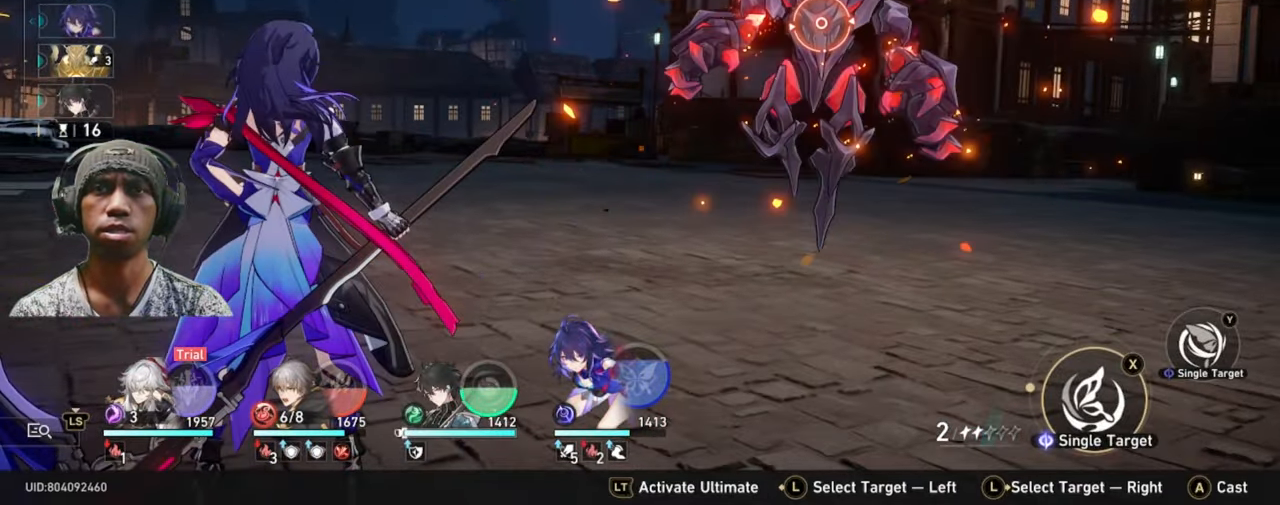
{"buttons": ["R2"], "left_stick": "center", "right_stick": "center", "events": [[50, "Y", "up"]]}
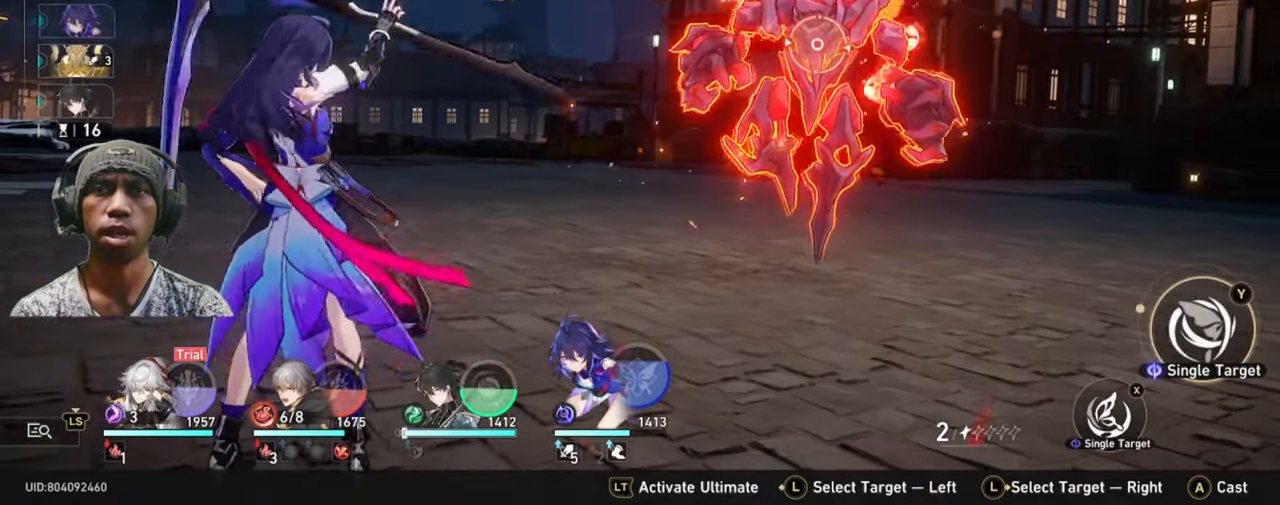
{"buttons": ["R2"], "left_stick": "center", "right_stick": "center", "events": []}
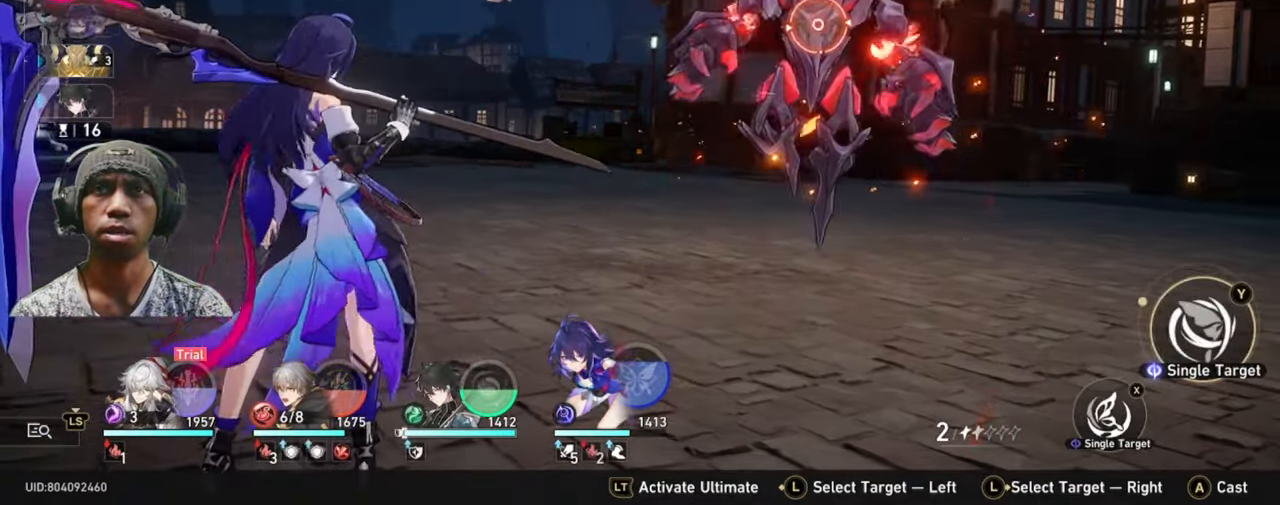
{"buttons": ["R2"], "left_stick": "center", "right_stick": "center", "events": [[83, "A", "down"], [234, "A", "up"]]}
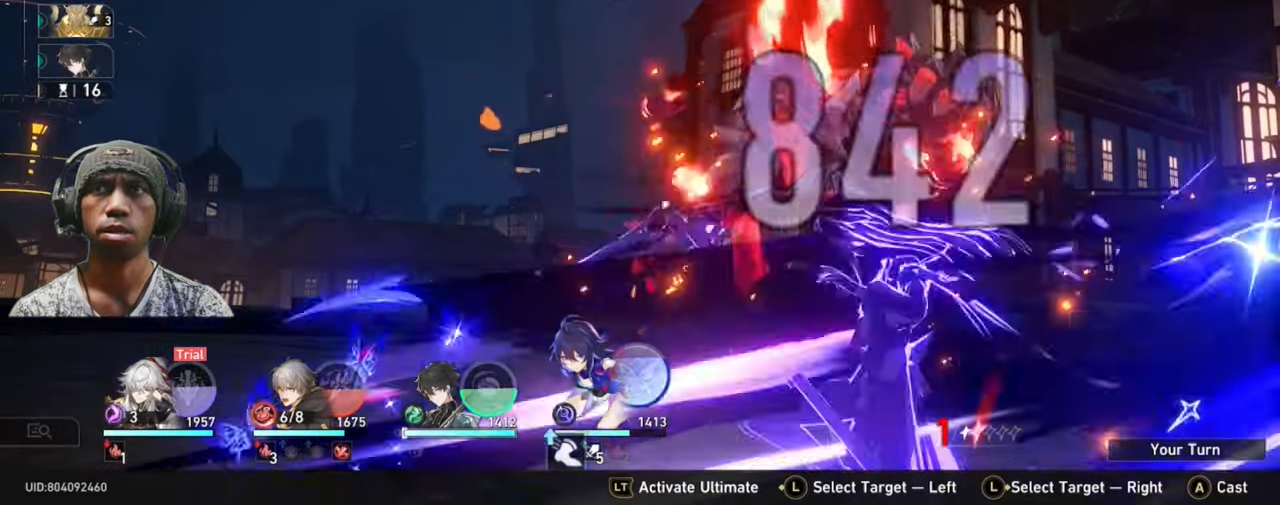
{"buttons": ["R2"], "left_stick": "center", "right_stick": "center", "events": []}
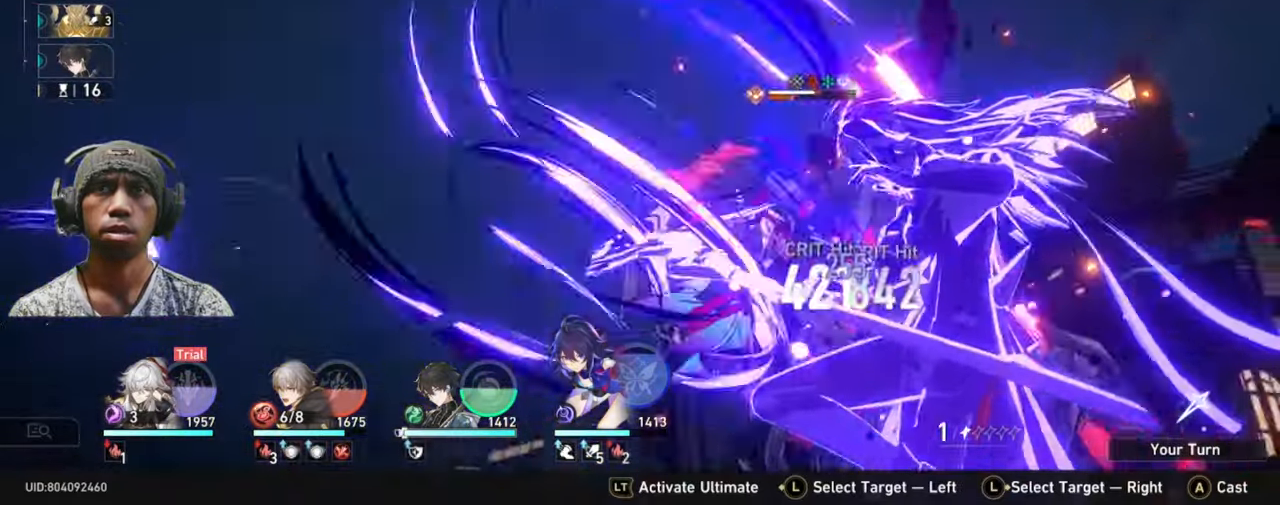
{"buttons": ["R2"], "left_stick": "center", "right_stick": "center", "events": []}
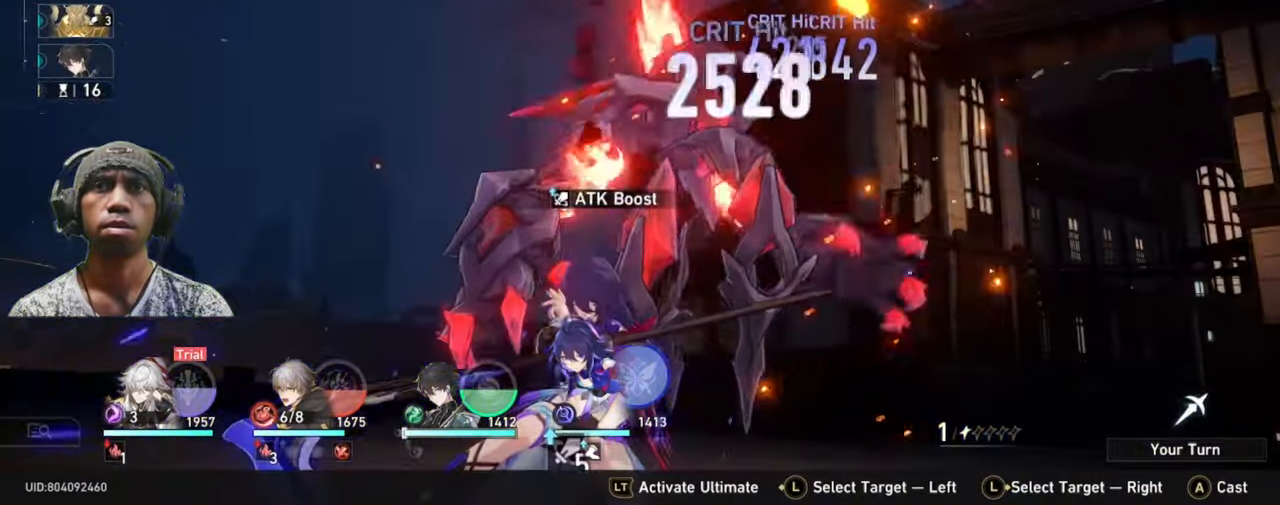
{"buttons": ["R2"], "left_stick": "center", "right_stick": "center", "events": []}
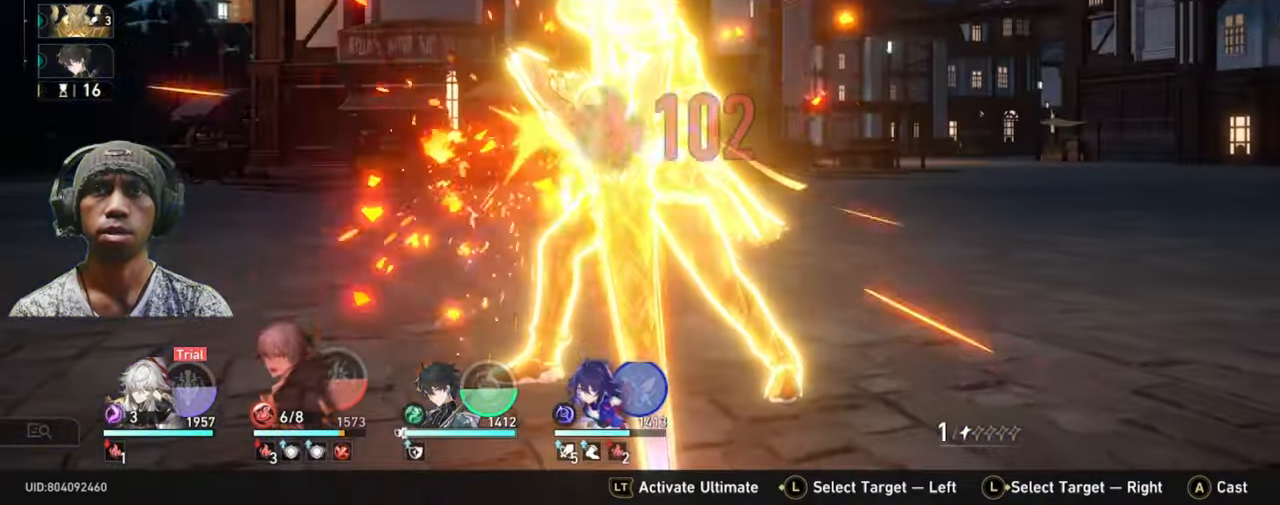
{"buttons": ["R2"], "left_stick": "center", "right_stick": "center", "events": []}
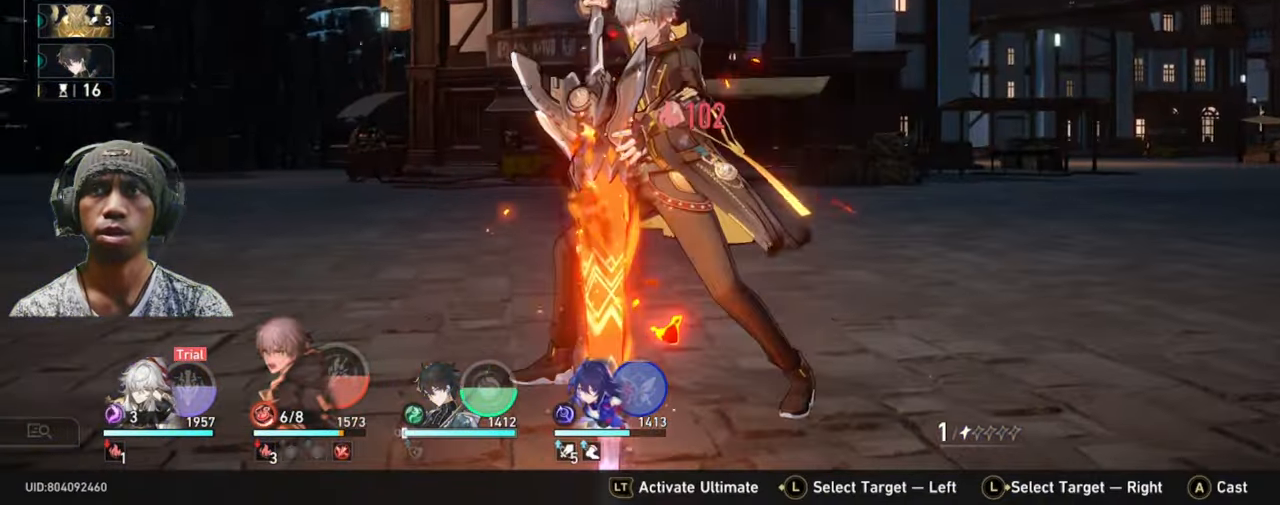
{"buttons": ["R2"], "left_stick": "center", "right_stick": "center", "events": []}
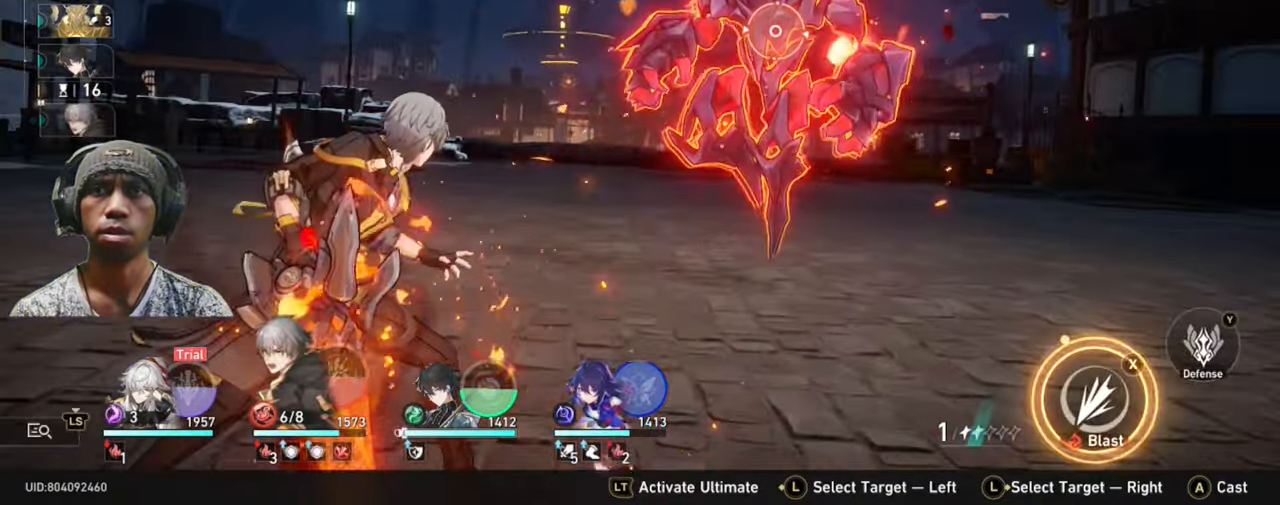
{"buttons": ["R2"], "left_stick": "center", "right_stick": "center", "events": []}
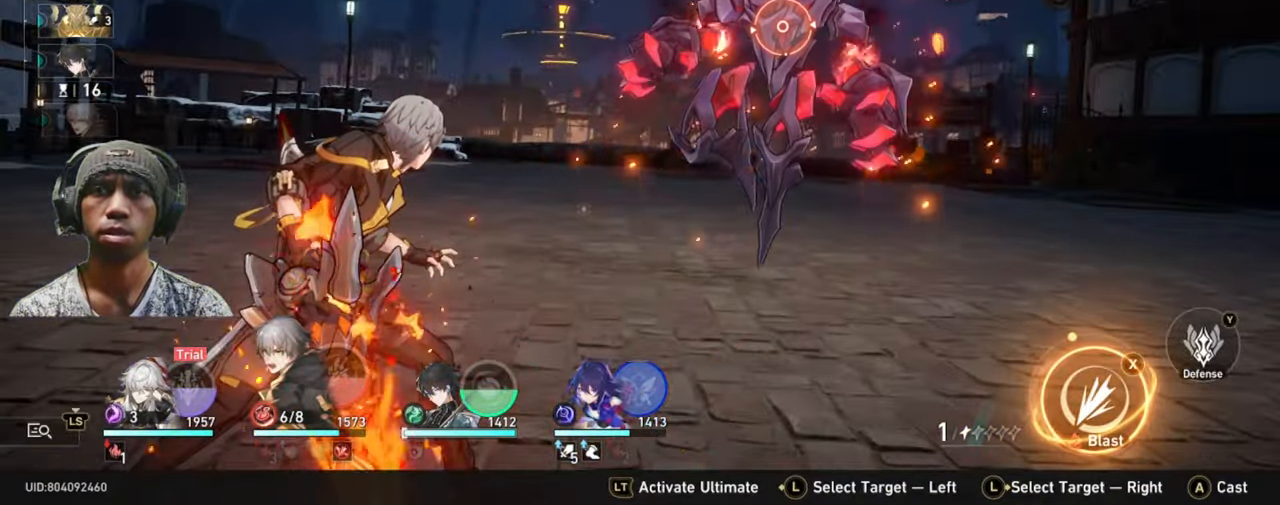
{"buttons": ["R2"], "left_stick": "center", "right_stick": "center", "events": []}
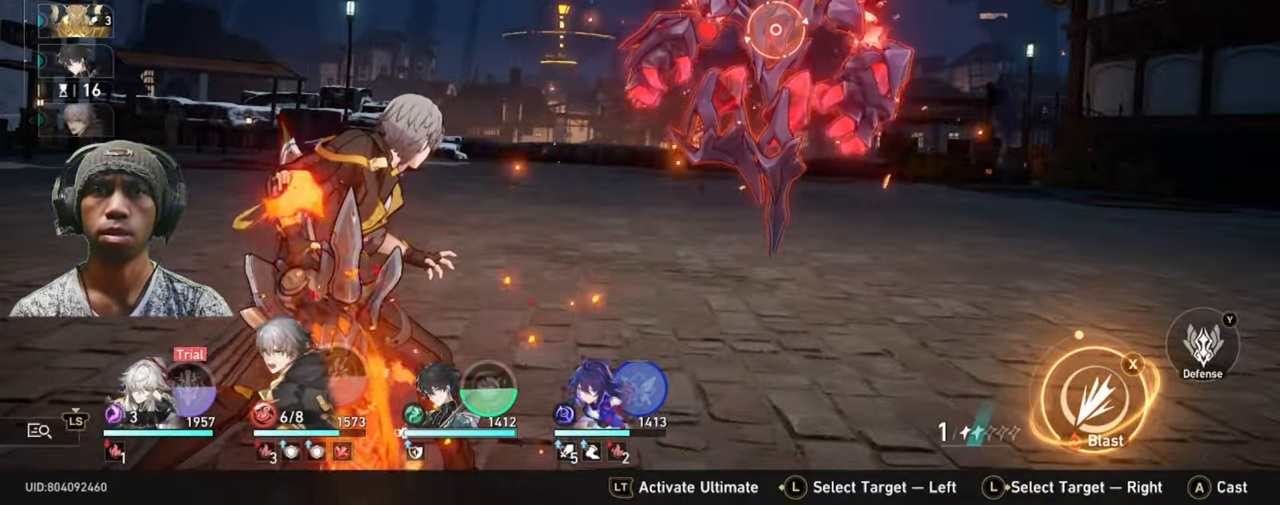
{"buttons": ["R2"], "left_stick": "center", "right_stick": "center", "events": []}
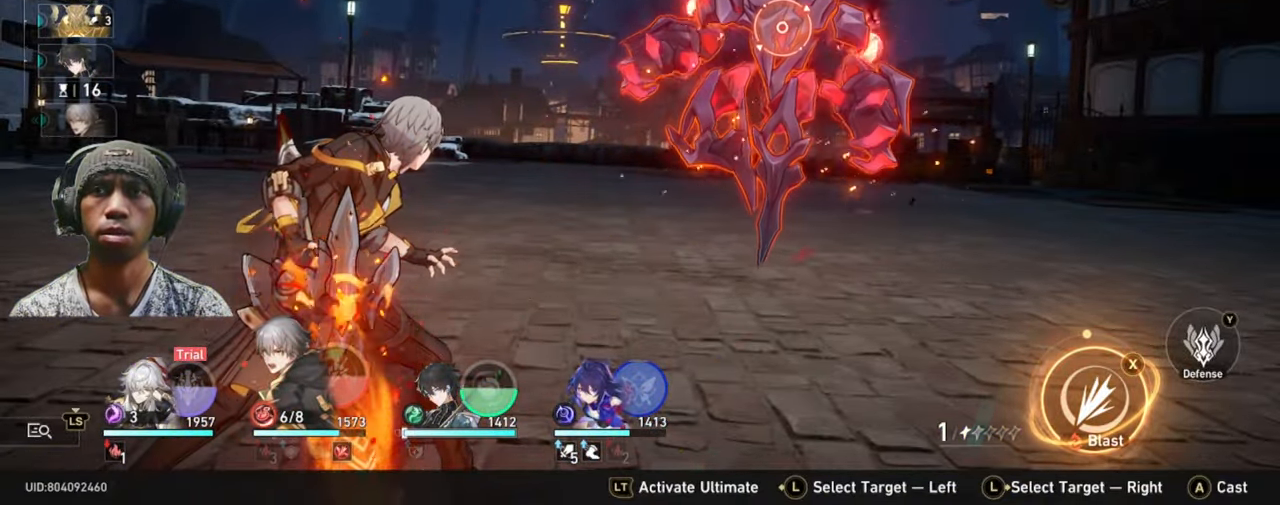
{"buttons": ["R2"], "left_stick": "center", "right_stick": "center", "events": []}
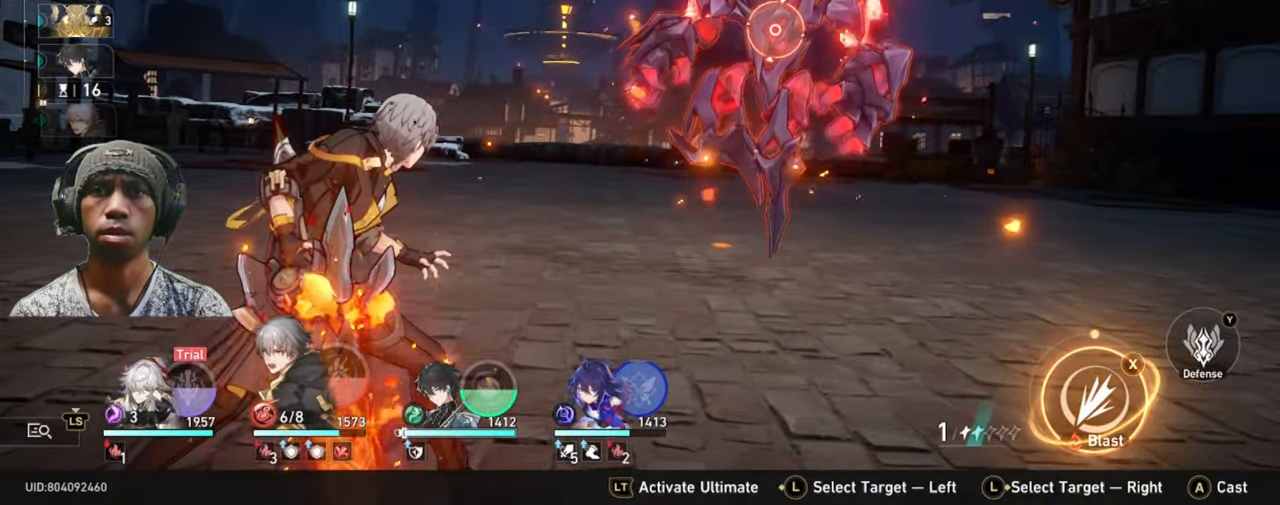
{"buttons": ["R2"], "left_stick": "center", "right_stick": "center", "events": []}
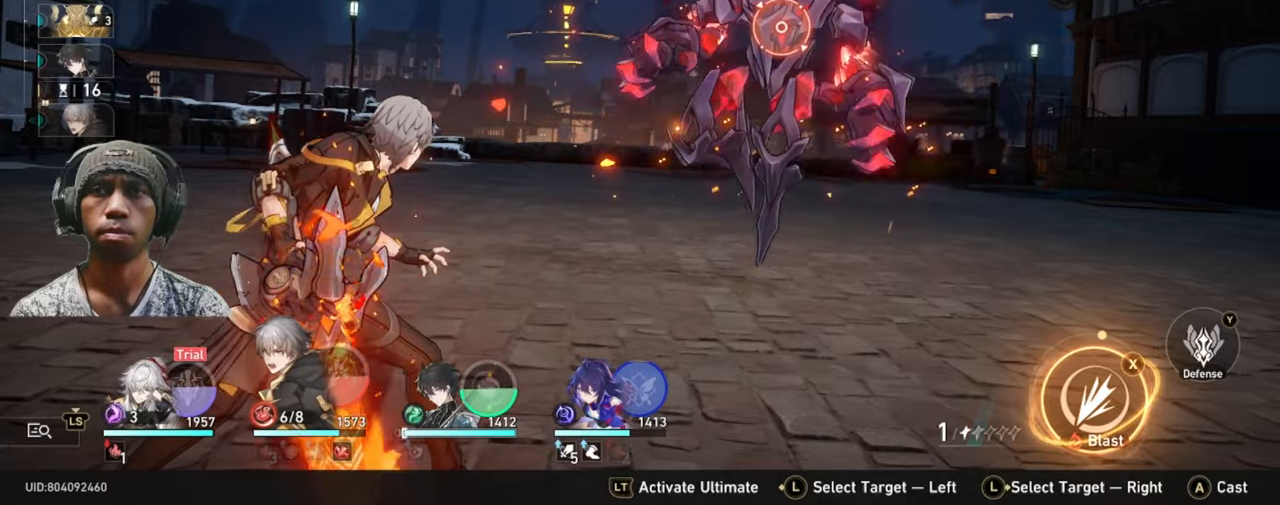
{"buttons": ["R2"], "left_stick": "center", "right_stick": "center", "events": []}
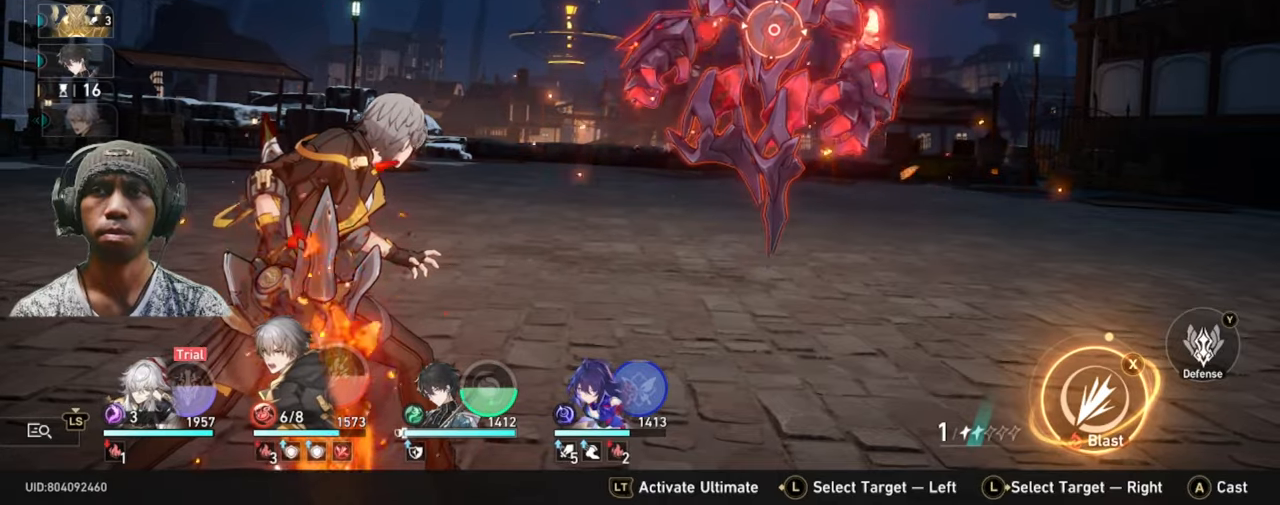
{"buttons": ["R2"], "left_stick": "center", "right_stick": "center", "events": []}
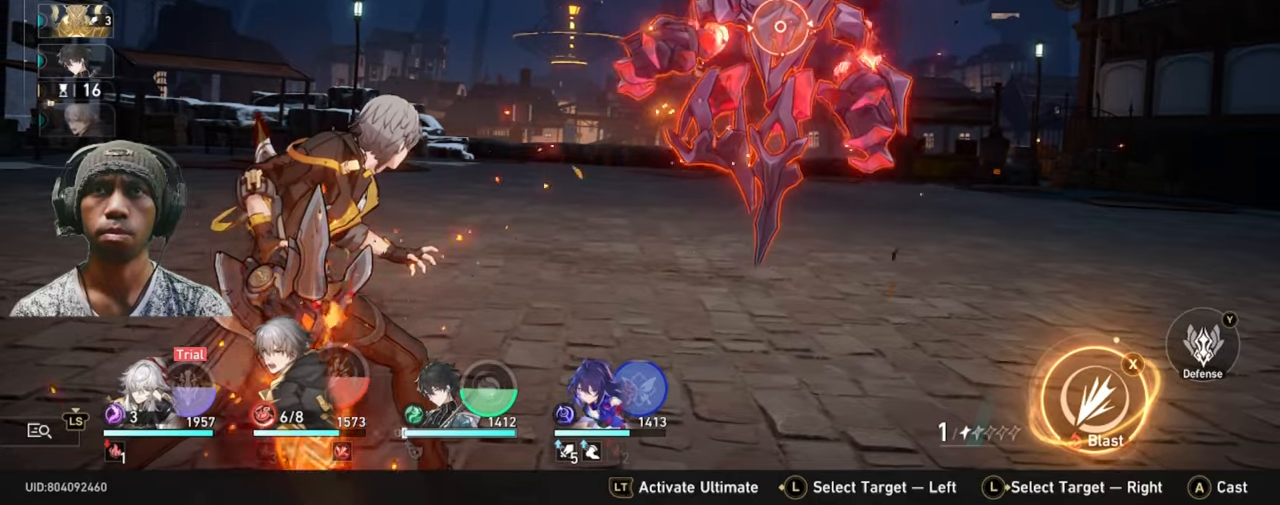
{"buttons": ["R2"], "left_stick": "center", "right_stick": "center", "events": []}
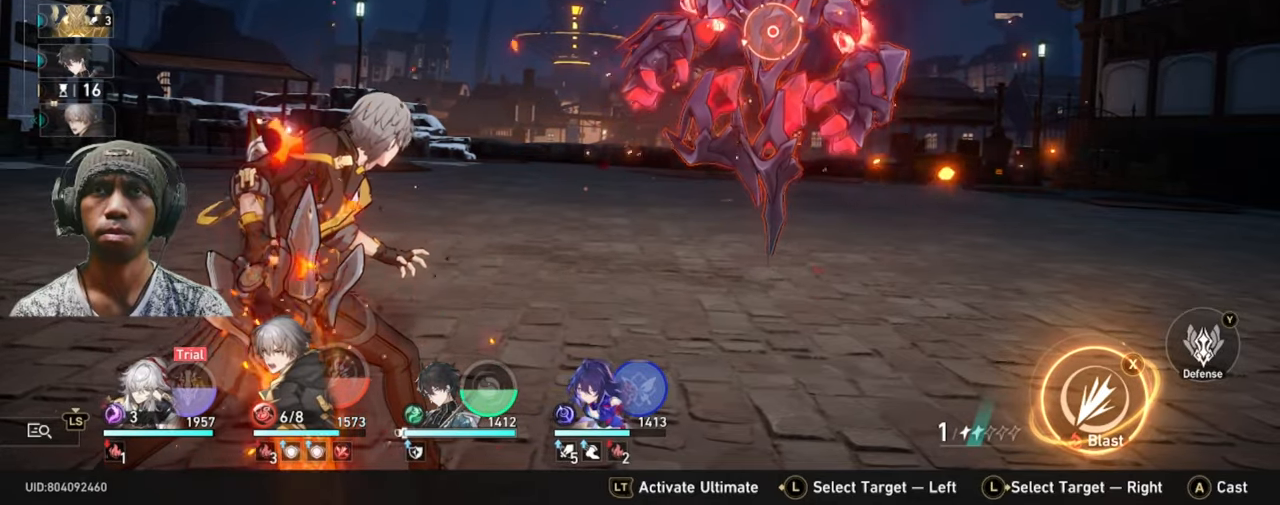
{"buttons": ["R2"], "left_stick": "center", "right_stick": "center", "events": []}
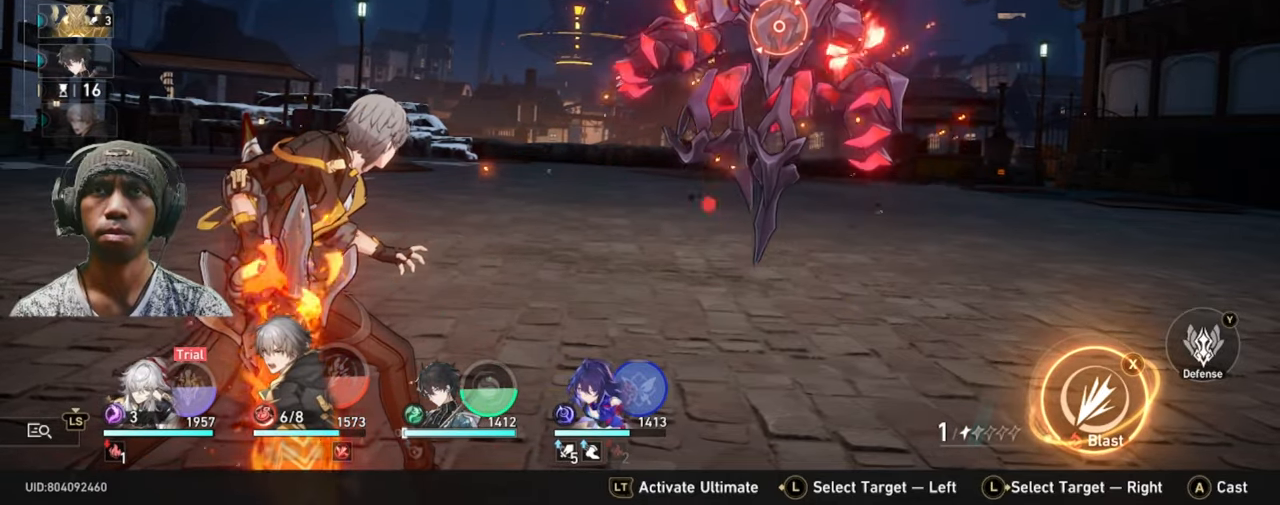
{"buttons": ["R2"], "left_stick": "center", "right_stick": "center", "events": []}
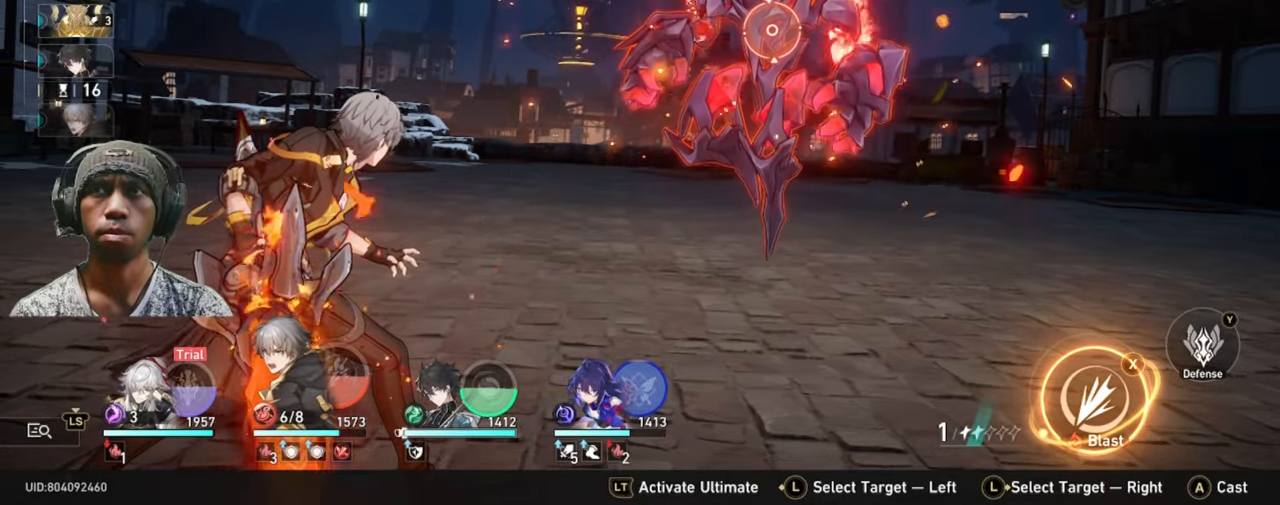
{"buttons": ["R2"], "left_stick": "center", "right_stick": "center", "events": []}
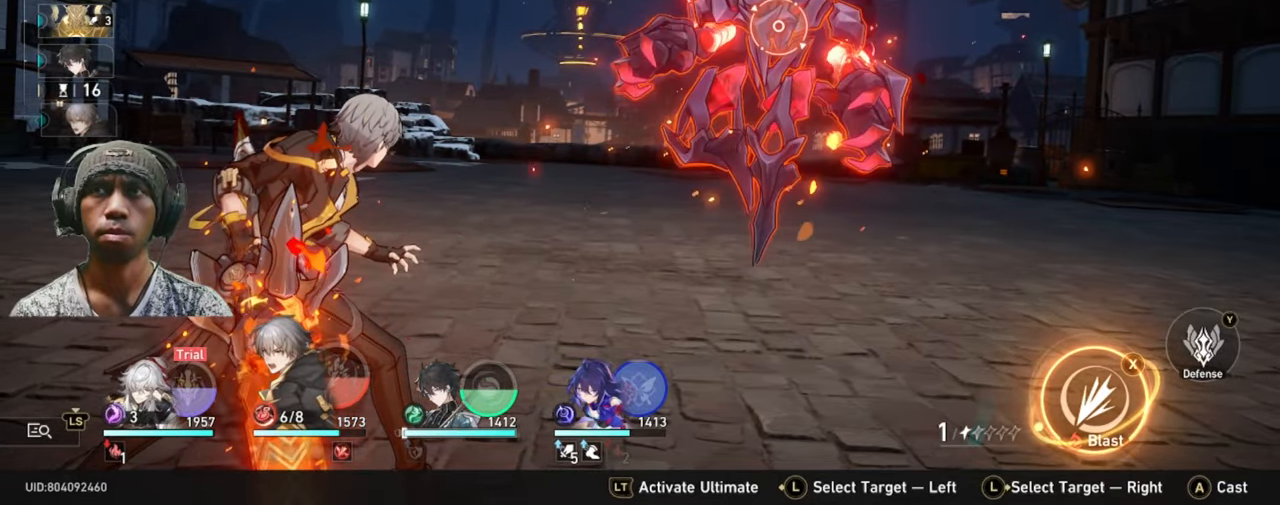
{"buttons": ["R2"], "left_stick": "center", "right_stick": "center", "events": []}
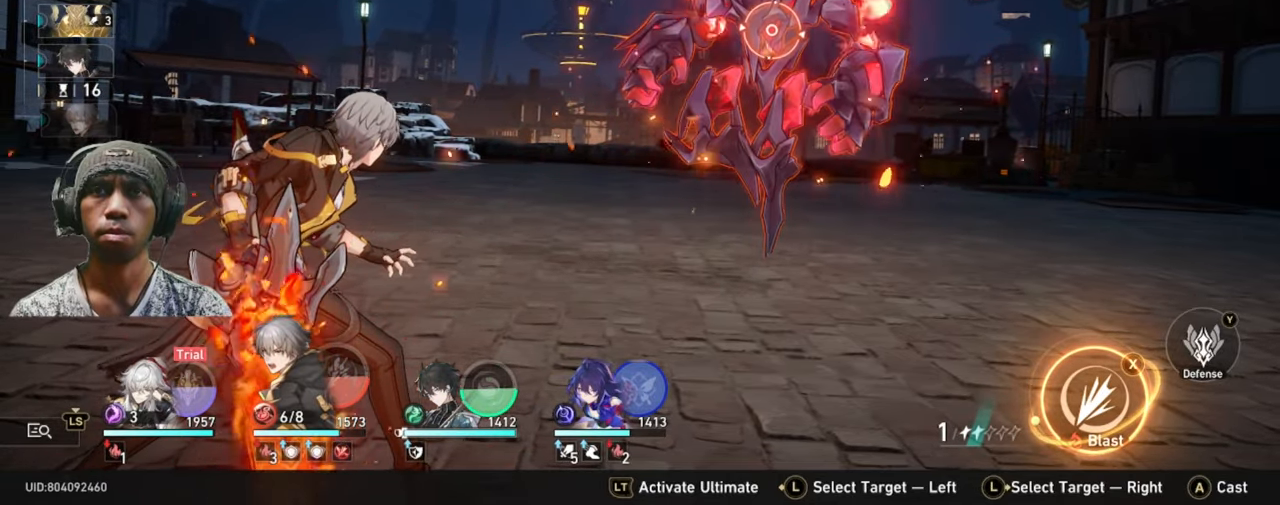
{"buttons": ["R2"], "left_stick": "center", "right_stick": "center", "events": []}